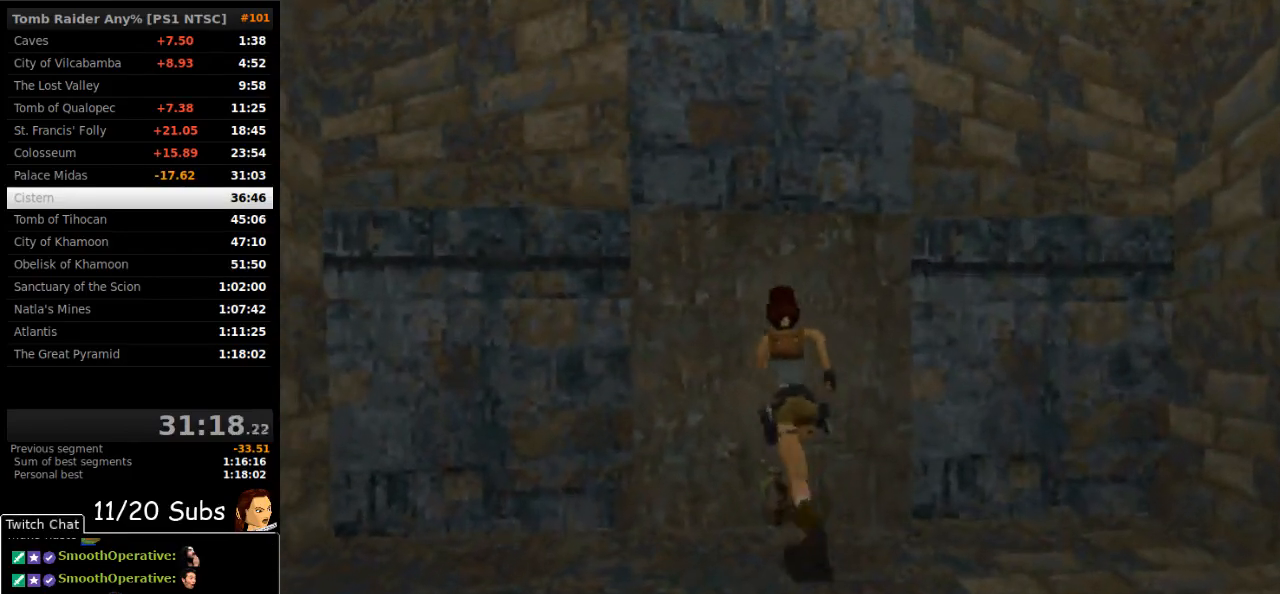
Gameplay with a controller (PlayStation layout); each line is a JSON object with the inputs held at the frame after it. "events" lists button and stick changes between this image and that frame as [ms after this image, input, new state], when the widget could be followed in between. Not read: L3 R3 left_stick.
{"buttons": ["CROSS"], "right_stick": "center", "events": [[250, "CROSS", "down"]]}
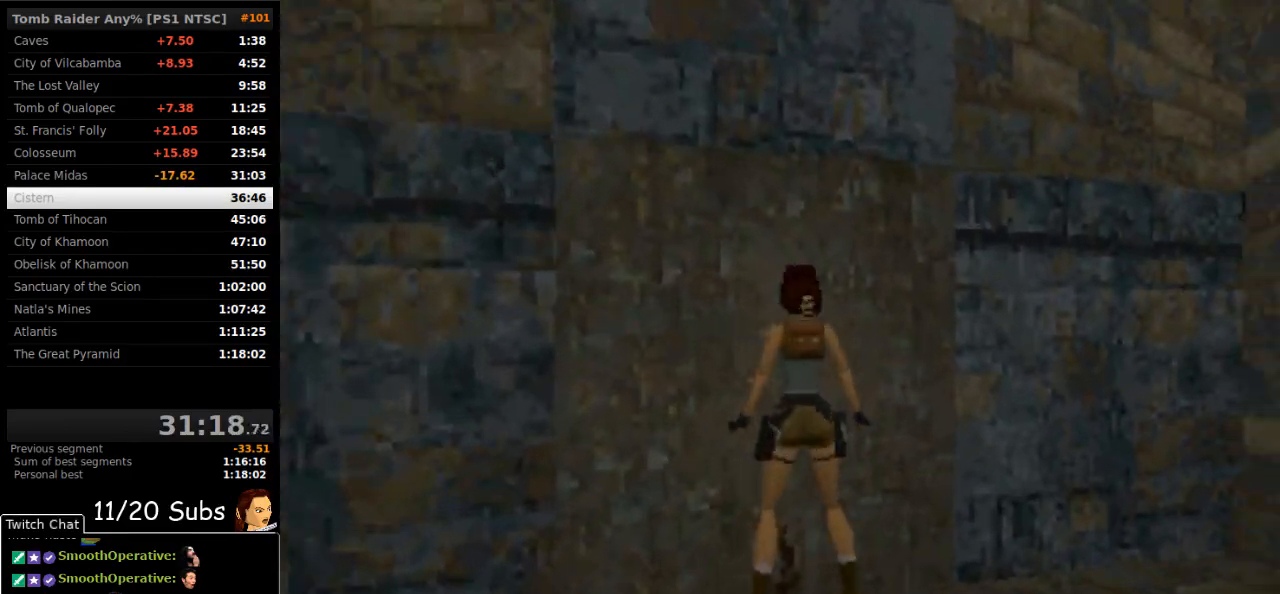
{"buttons": ["CROSS", "DPAD_UP"], "right_stick": "center", "events": [[117, "DPAD_UP", "down"]]}
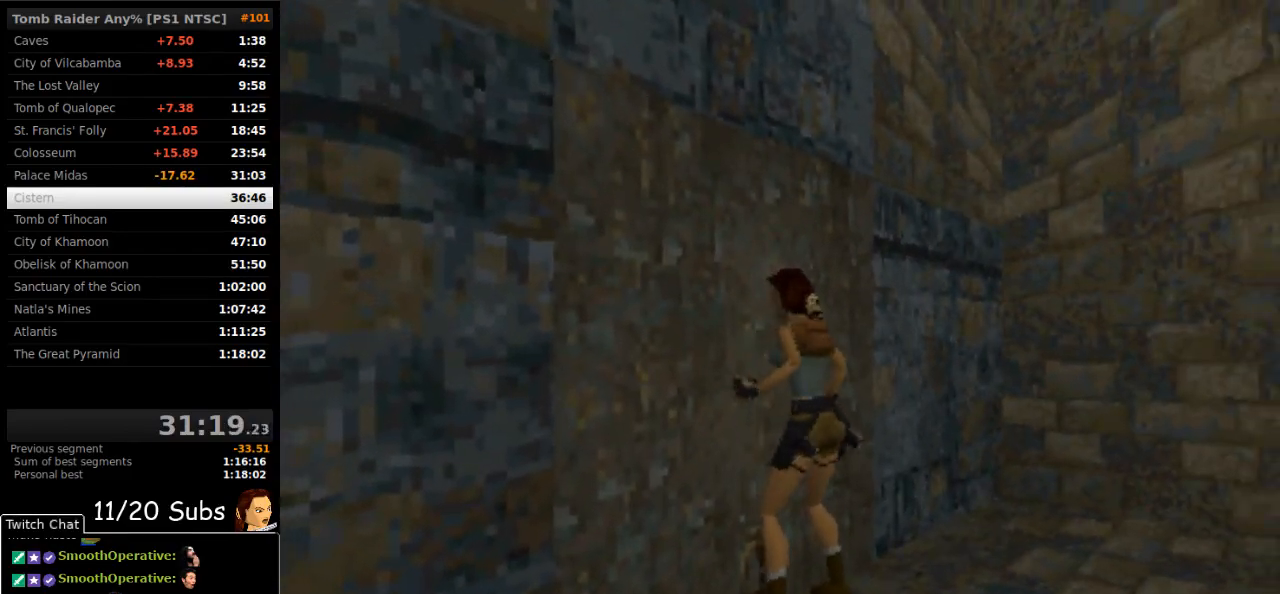
{"buttons": [], "right_stick": "center", "events": [[367, "DPAD_UP", "up"], [400, "CROSS", "up"]]}
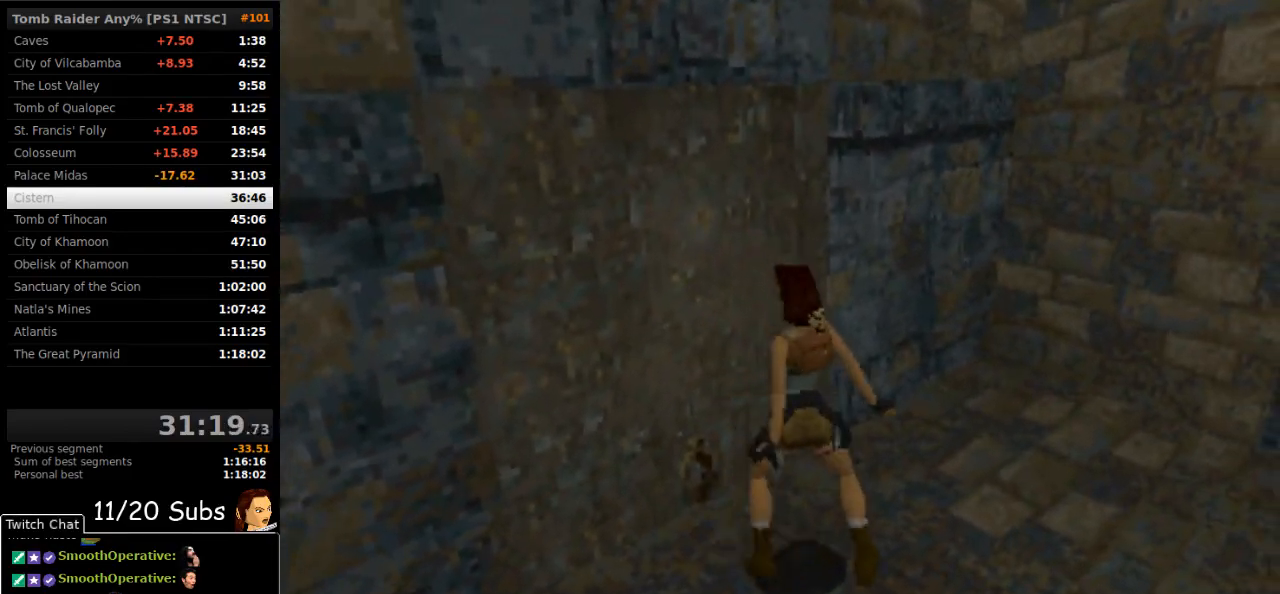
{"buttons": [], "right_stick": "center", "events": []}
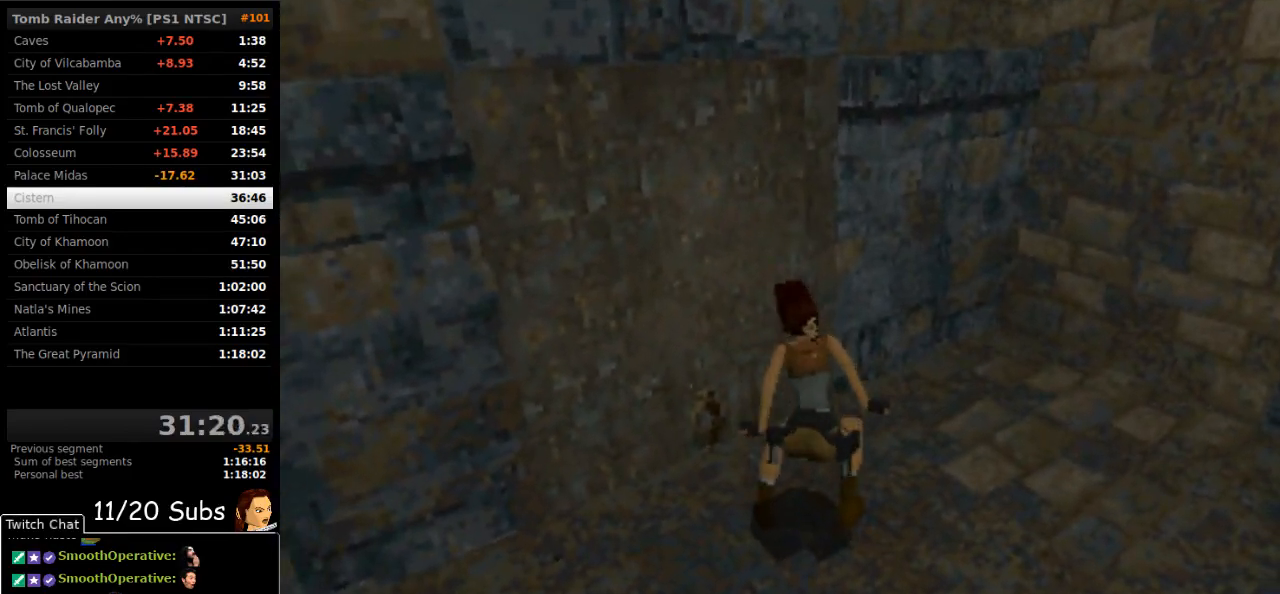
{"buttons": [], "right_stick": "center", "events": []}
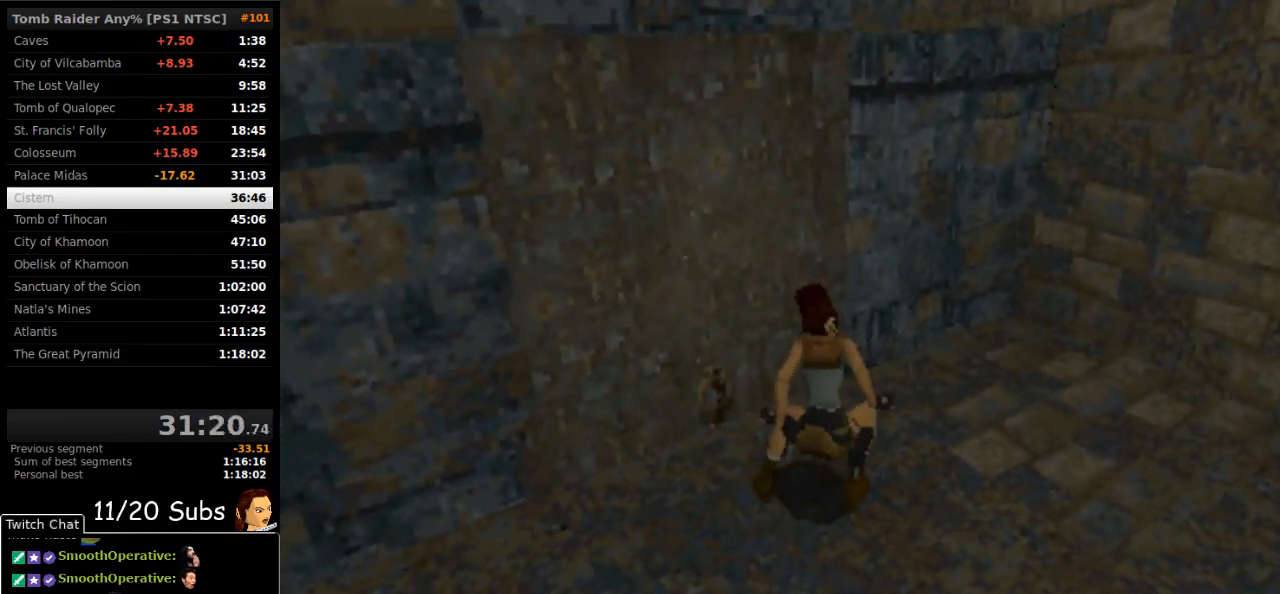
{"buttons": [], "right_stick": "center", "events": []}
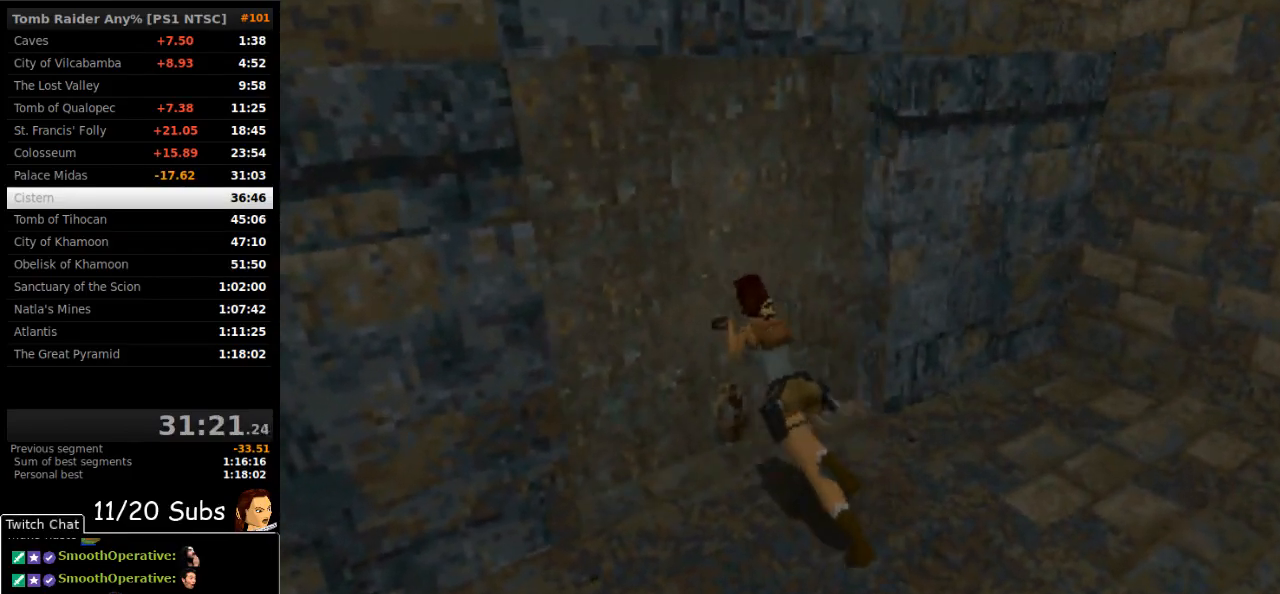
{"buttons": [], "right_stick": "center", "events": []}
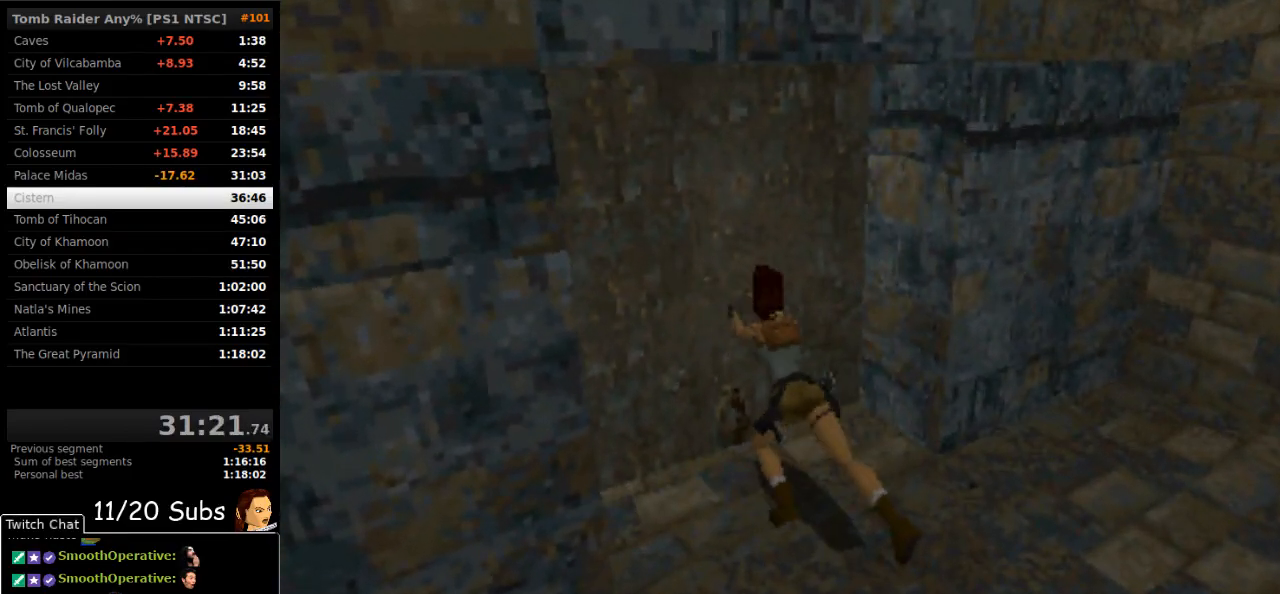
{"buttons": [], "right_stick": "center", "events": []}
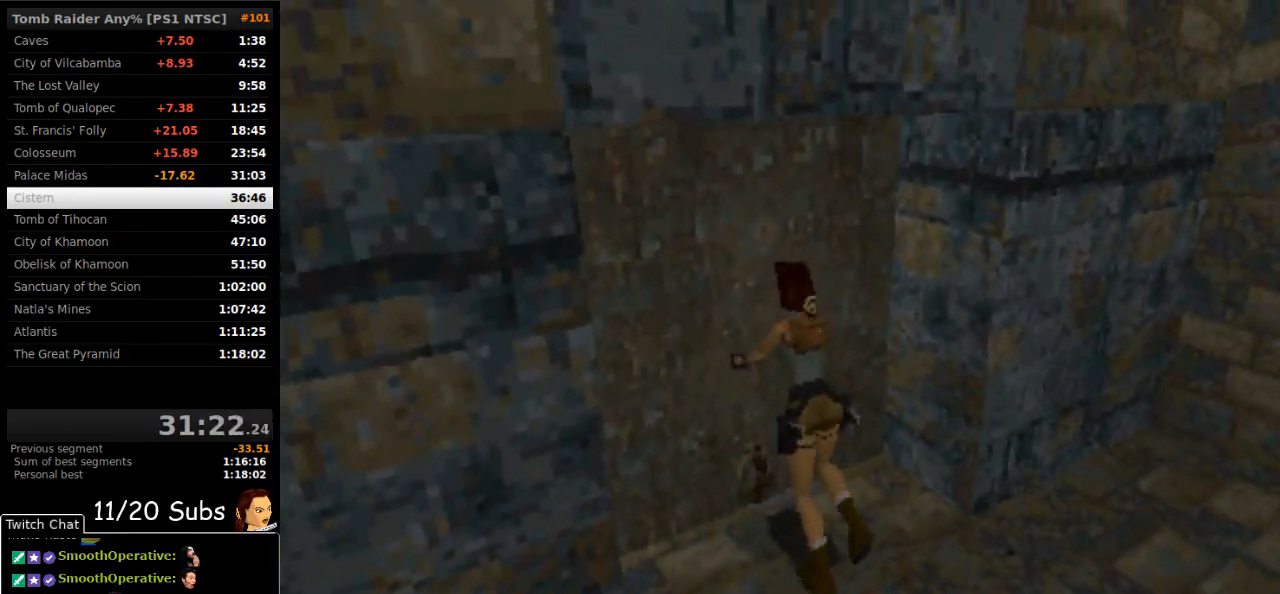
{"buttons": [], "right_stick": "center", "events": []}
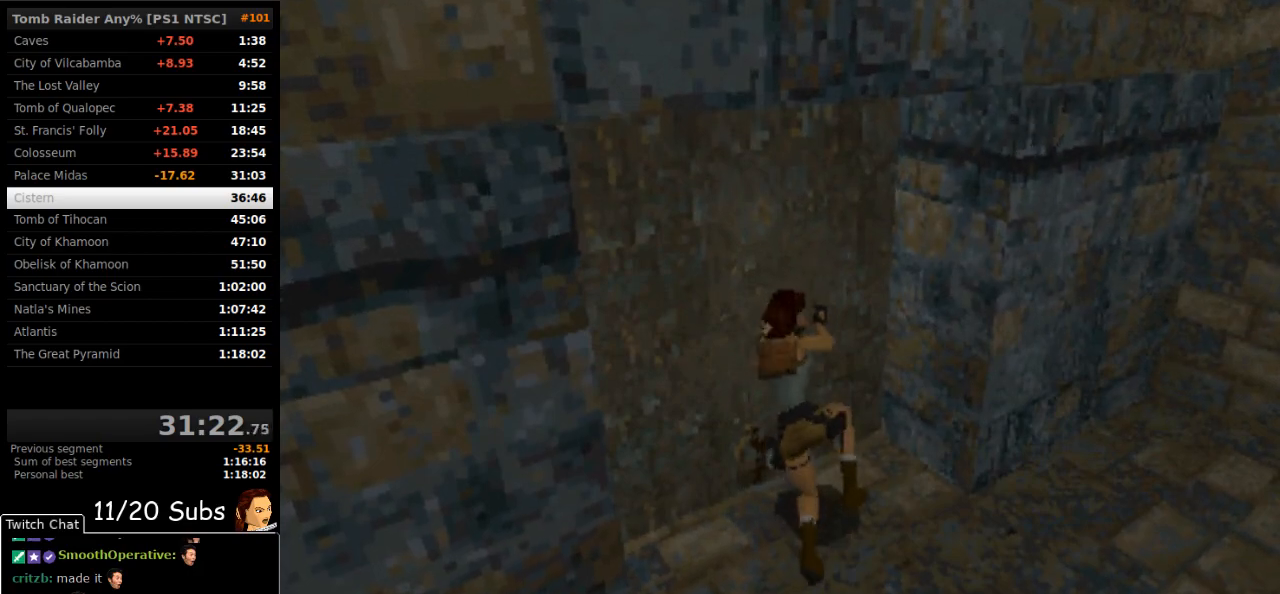
{"buttons": [], "right_stick": "center", "events": []}
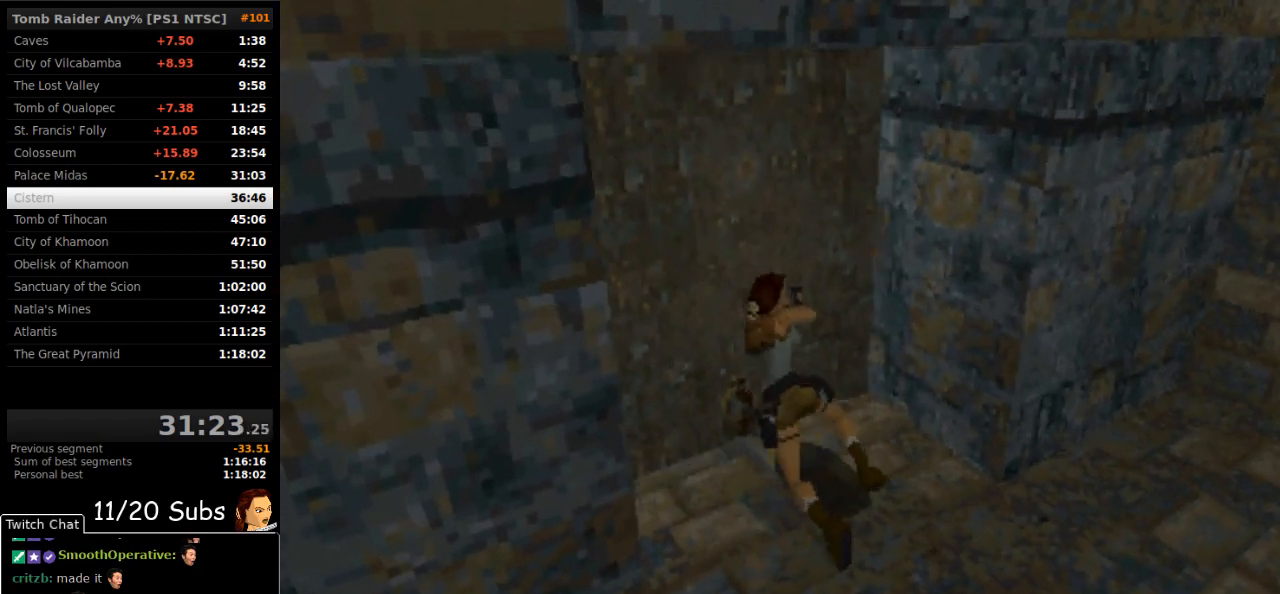
{"buttons": [], "right_stick": "center", "events": []}
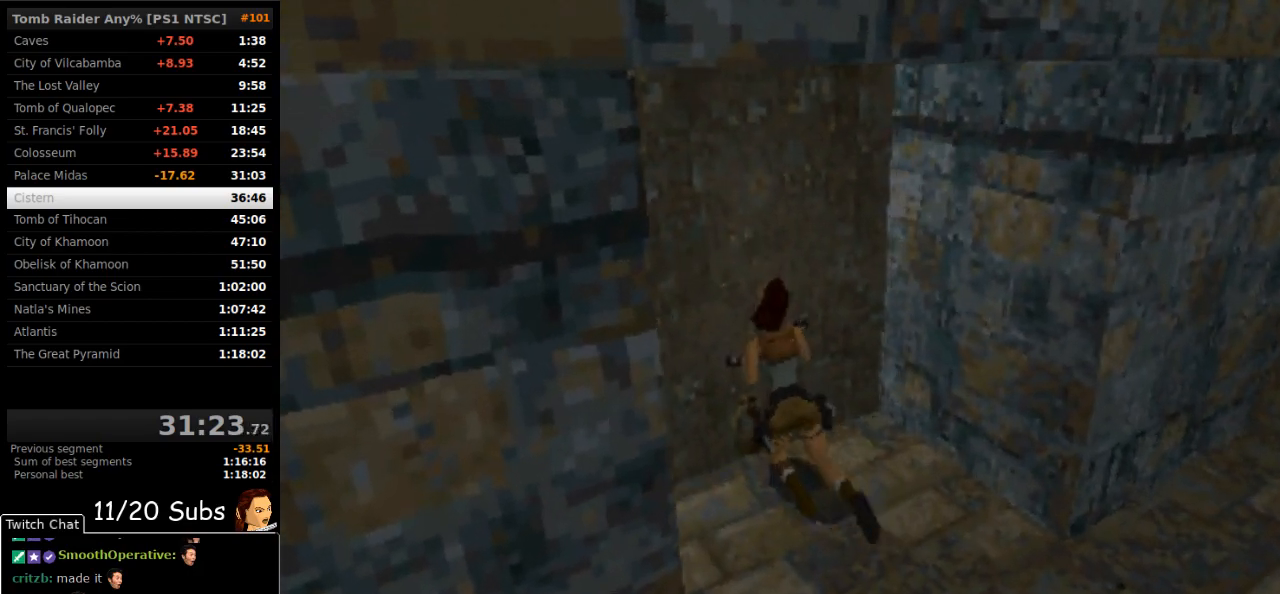
{"buttons": ["CROSS"], "right_stick": "center", "events": [[383, "CROSS", "down"]]}
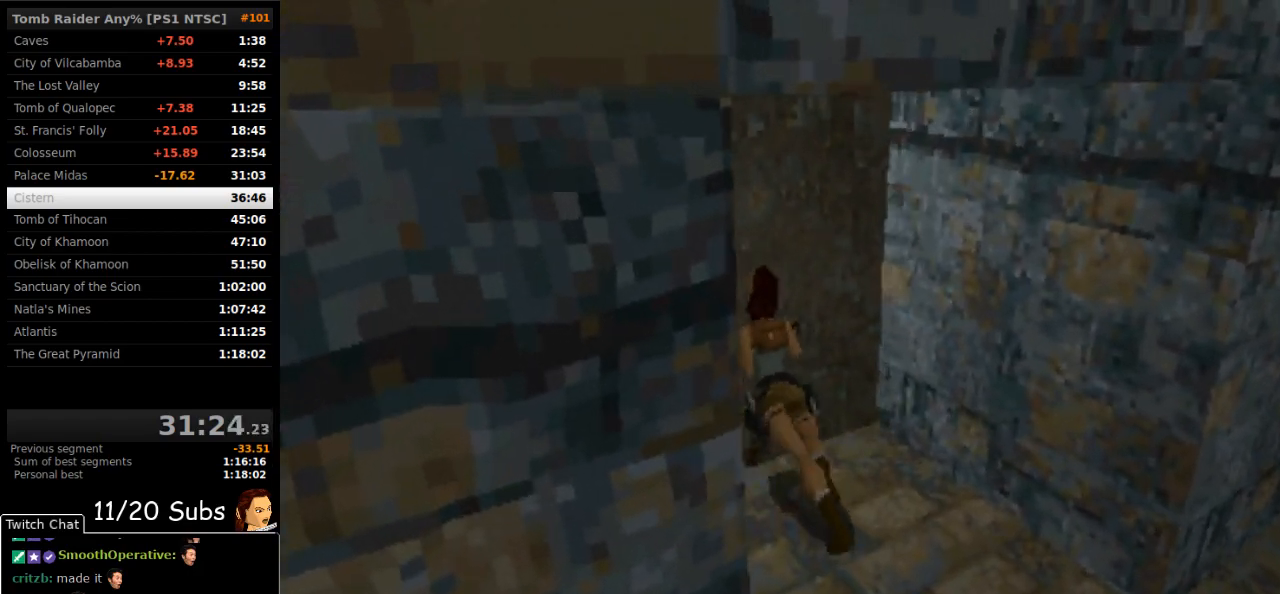
{"buttons": ["CROSS"], "right_stick": "center", "events": []}
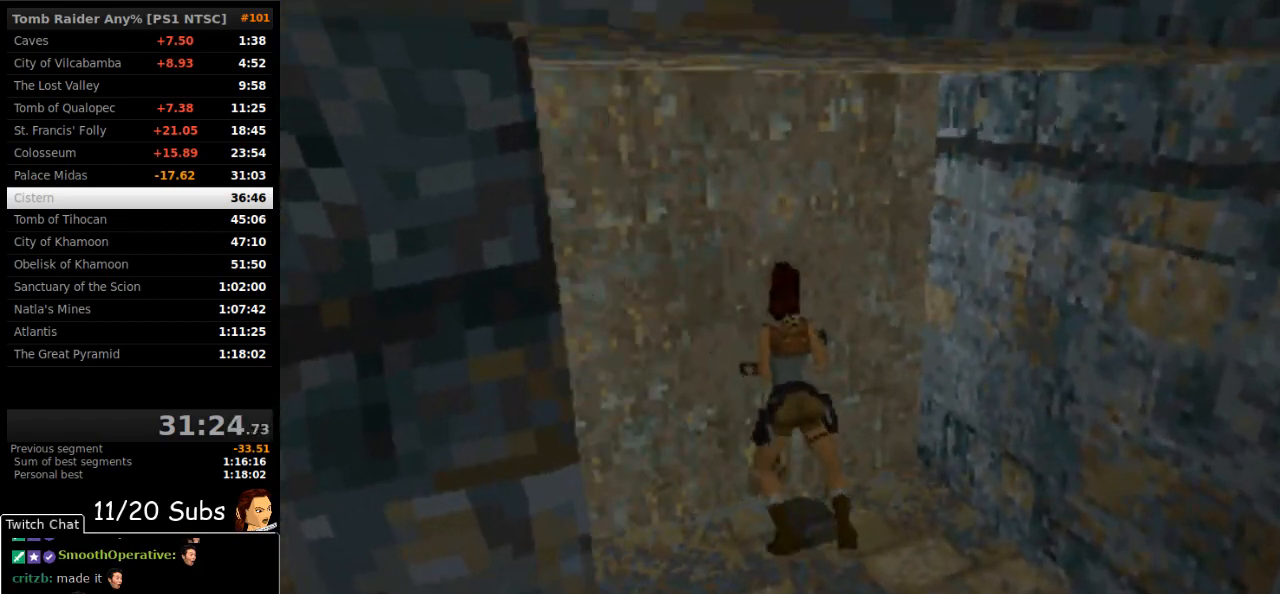
{"buttons": ["CROSS"], "right_stick": "center", "events": []}
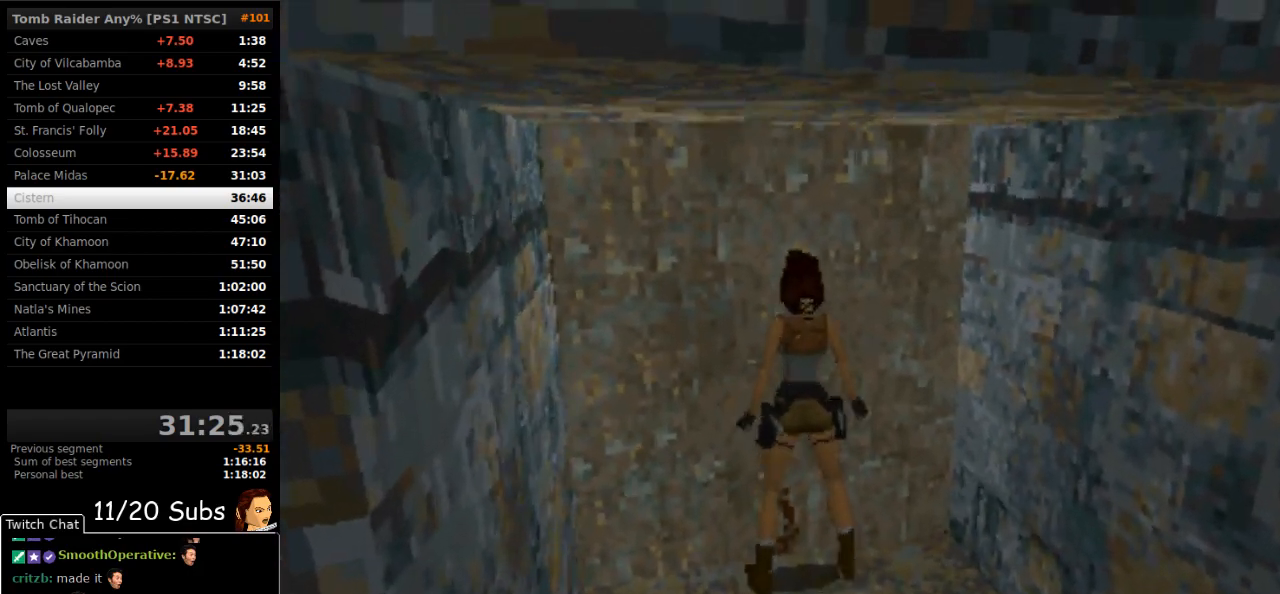
{"buttons": ["CROSS", "DPAD_UP"], "right_stick": "center", "events": [[100, "DPAD_UP", "down"]]}
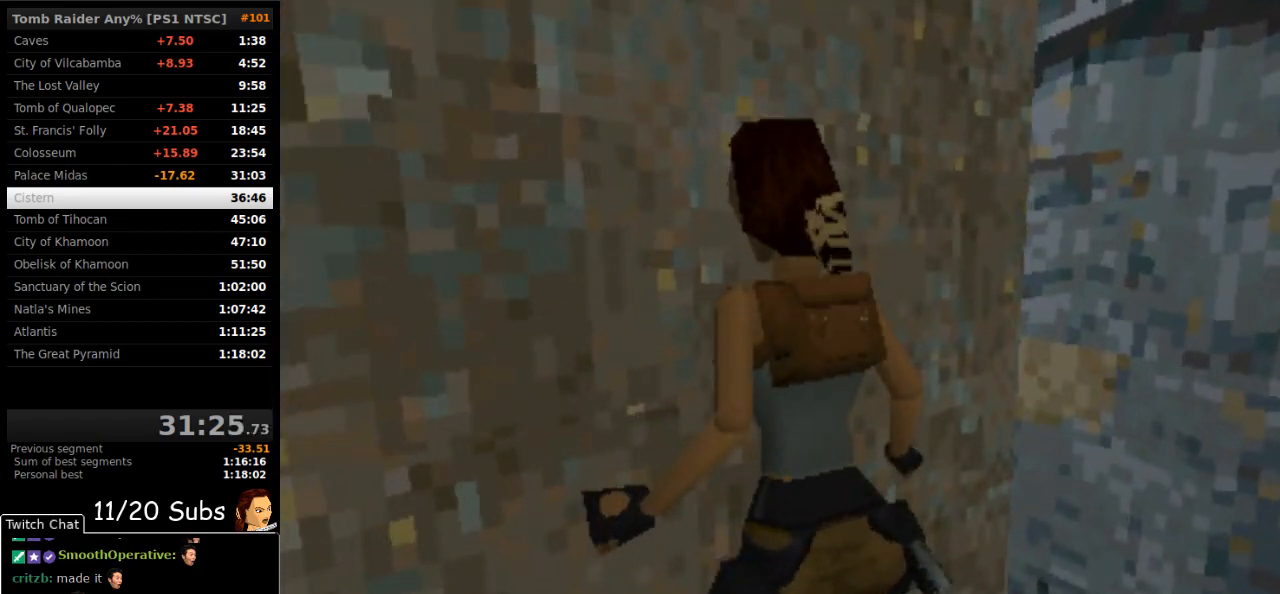
{"buttons": ["CROSS", "DPAD_UP"], "right_stick": "center", "events": []}
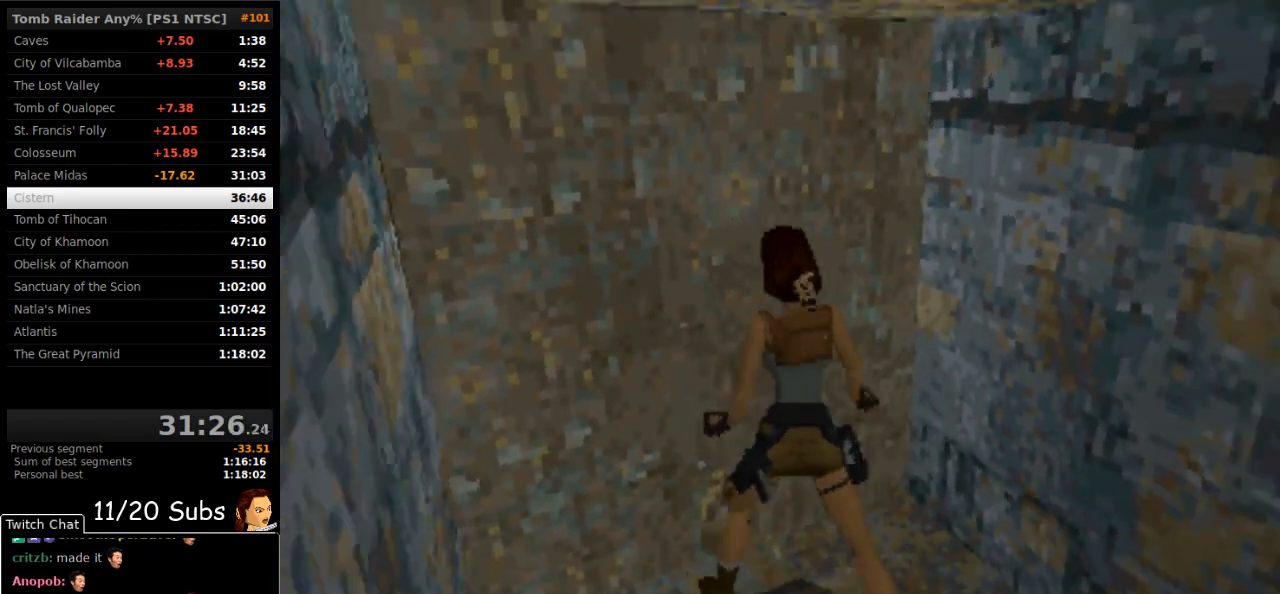
{"buttons": [], "right_stick": "center", "events": [[67, "CROSS", "up"], [133, "DPAD_UP", "up"]]}
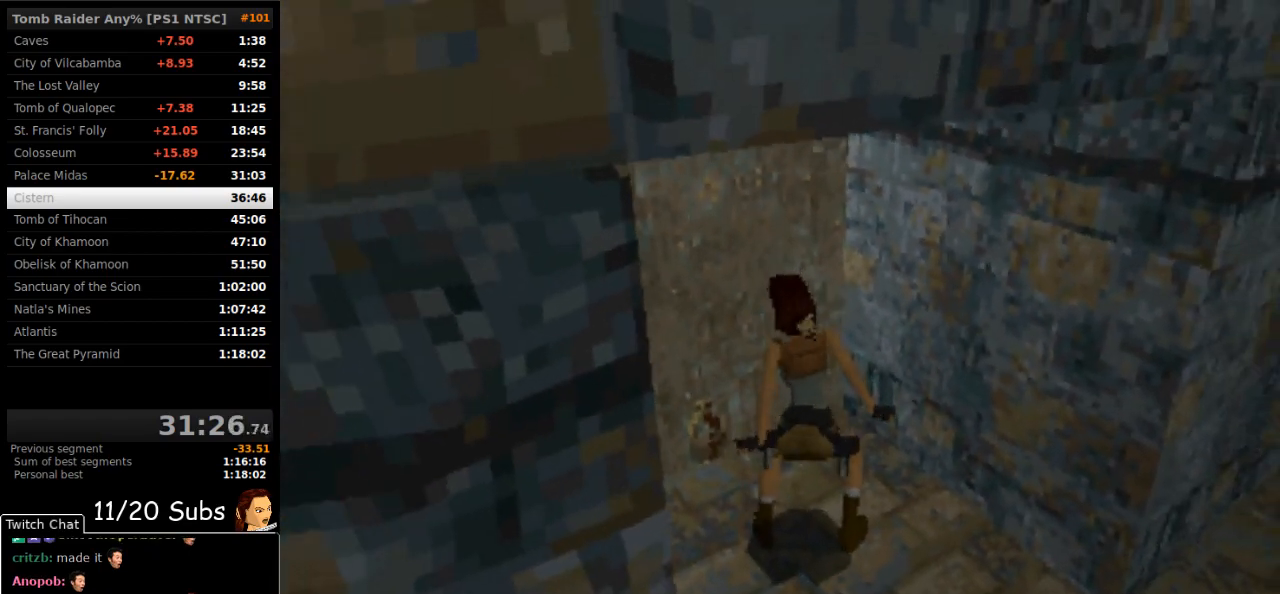
{"buttons": [], "right_stick": "center", "events": []}
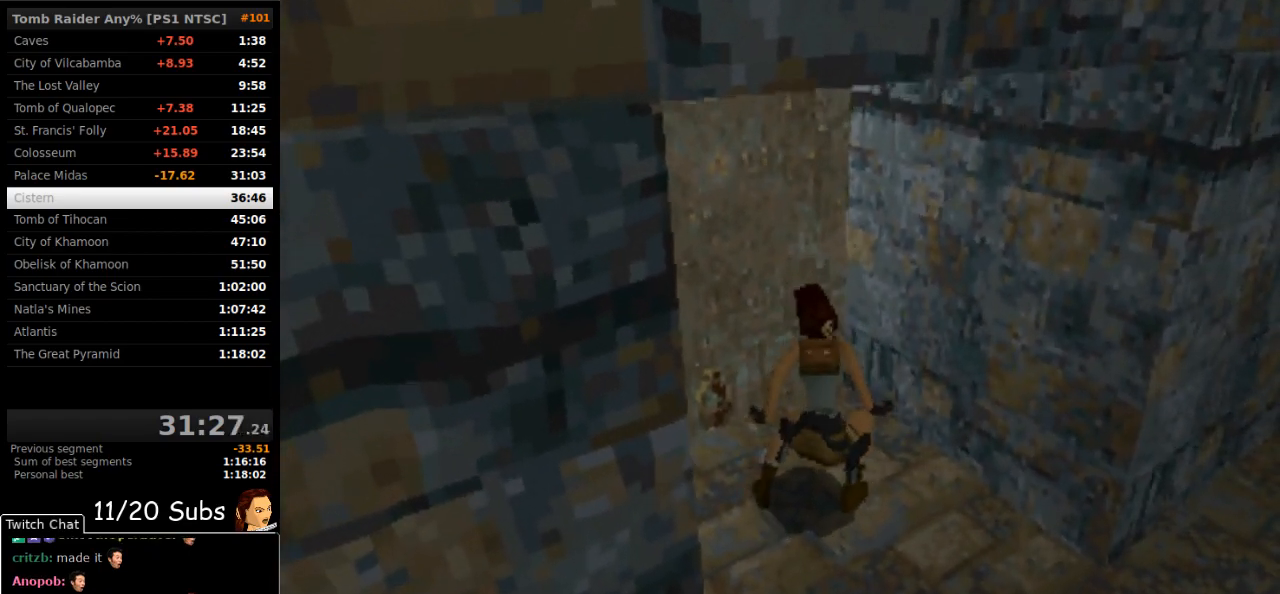
{"buttons": [], "right_stick": "center", "events": []}
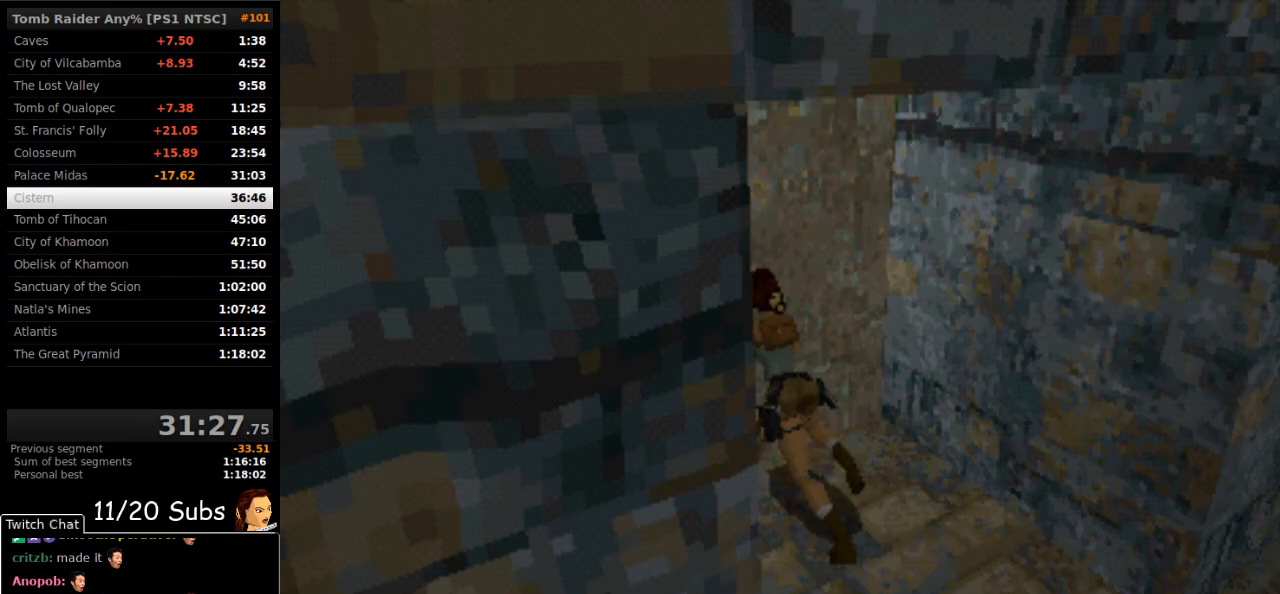
{"buttons": [], "right_stick": "center", "events": []}
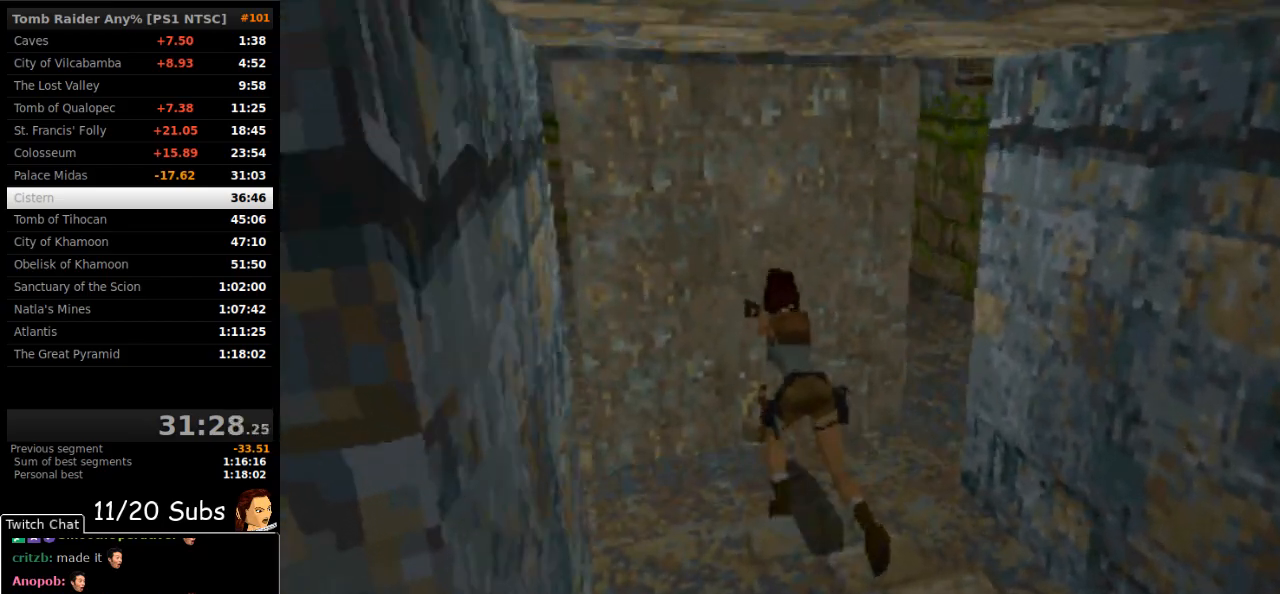
{"buttons": [], "right_stick": "center", "events": []}
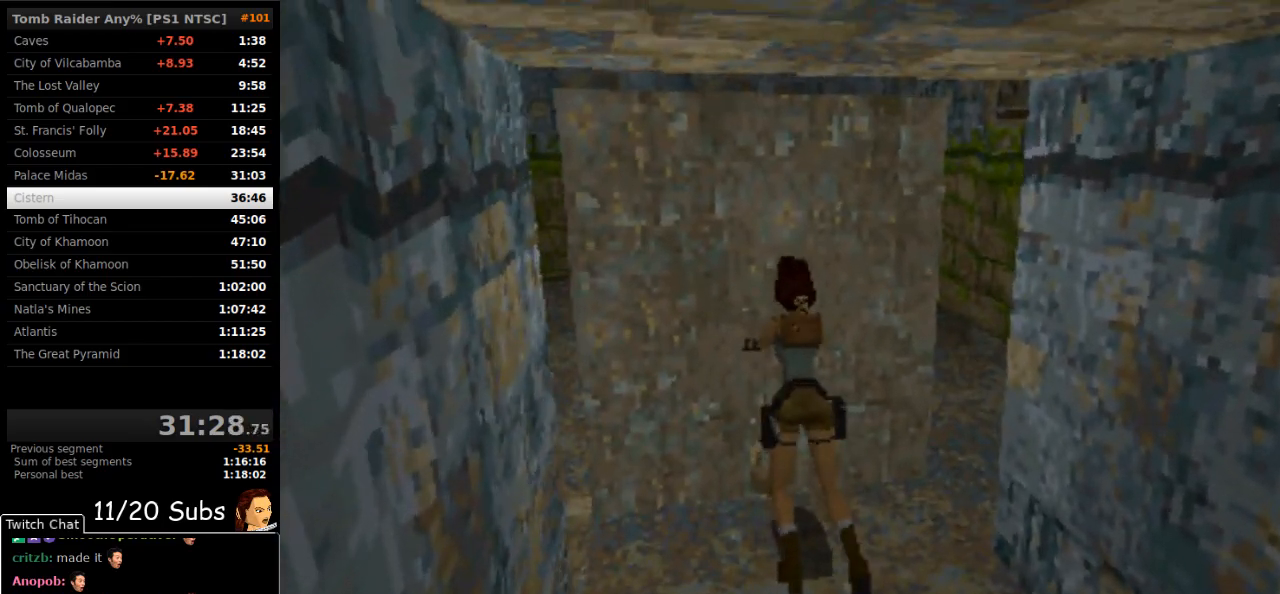
{"buttons": [], "right_stick": "center", "events": []}
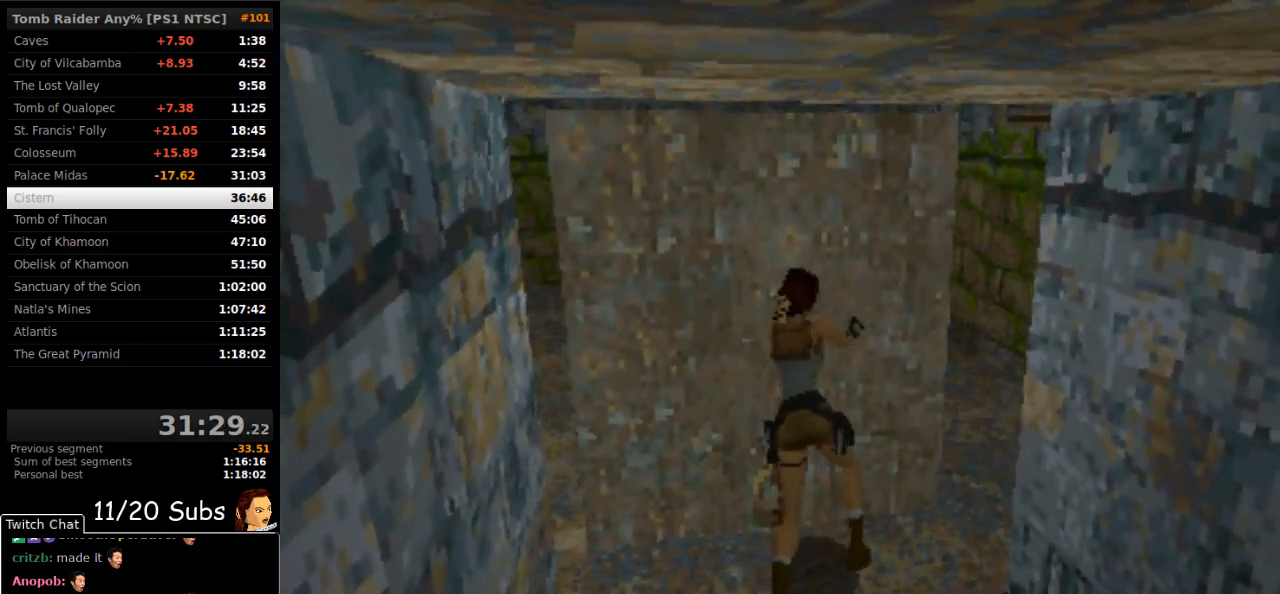
{"buttons": [], "right_stick": "center", "events": []}
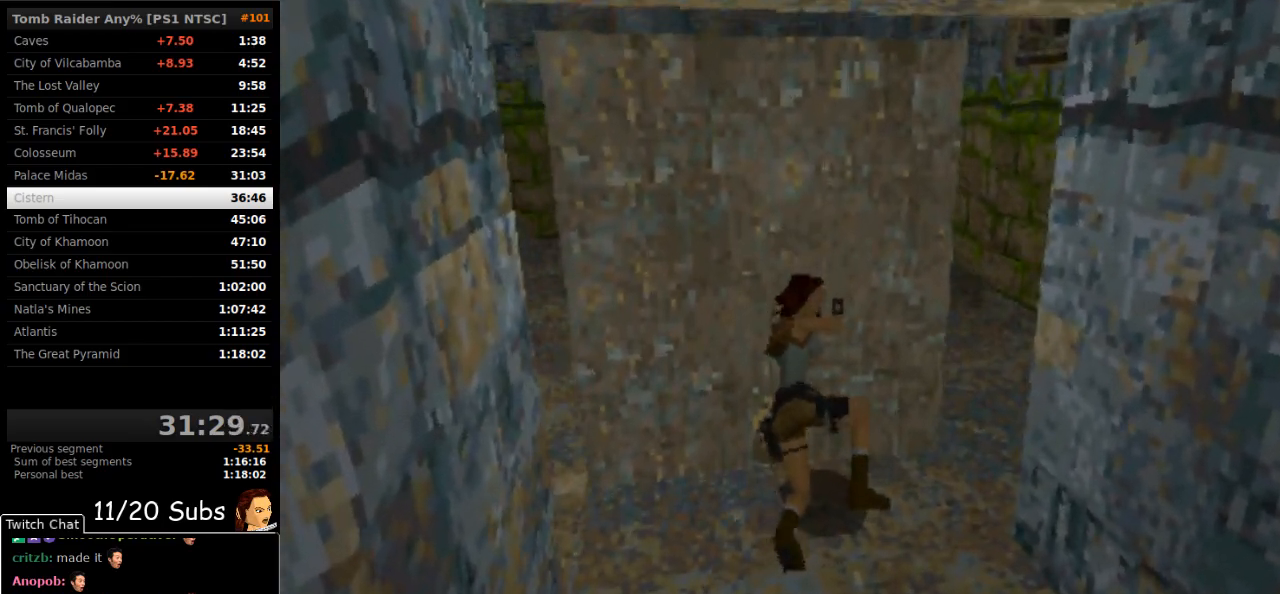
{"buttons": [], "right_stick": "center", "events": []}
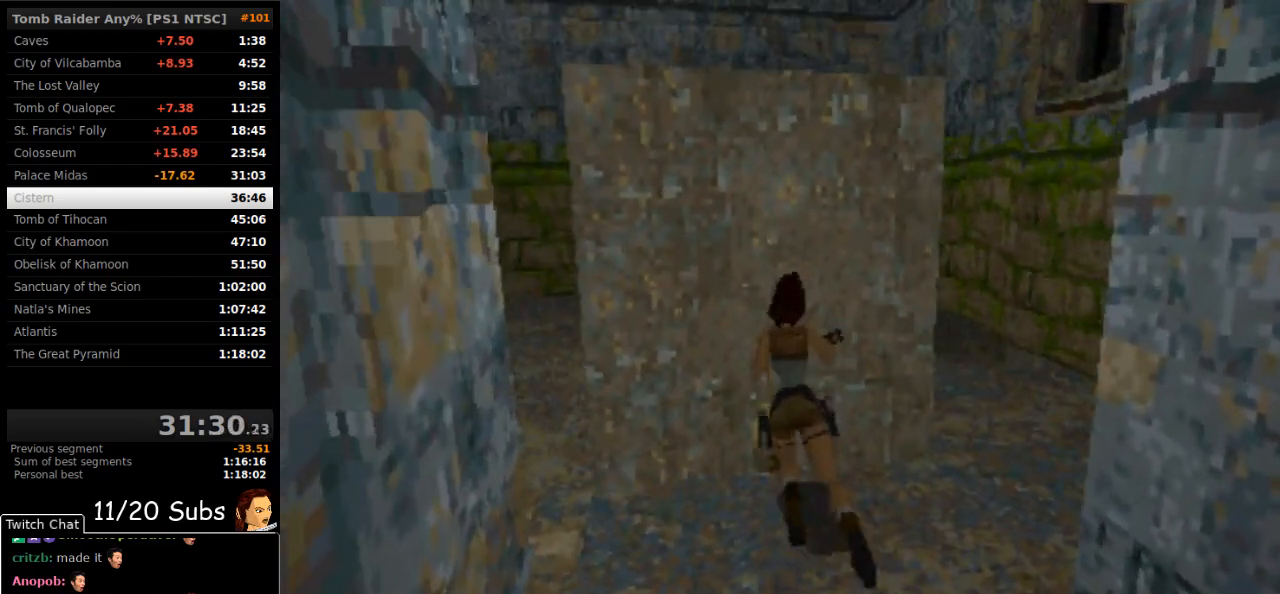
{"buttons": [], "right_stick": "center", "events": []}
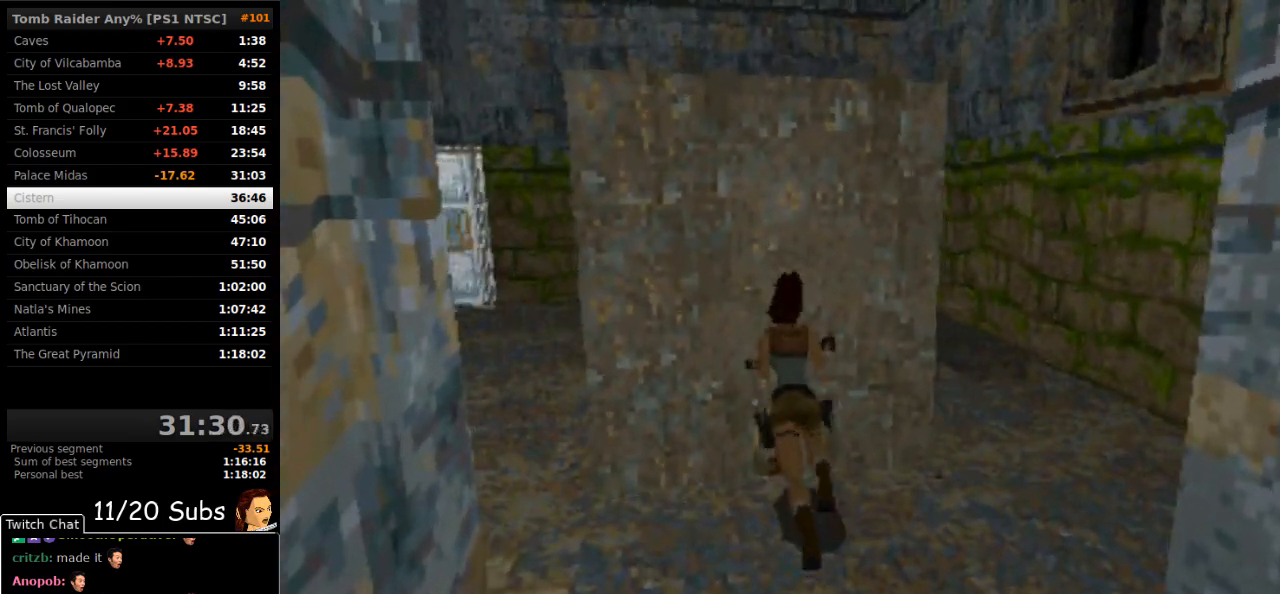
{"buttons": ["DPAD_LEFT"], "right_stick": "center", "events": [[217, "DPAD_LEFT", "down"]]}
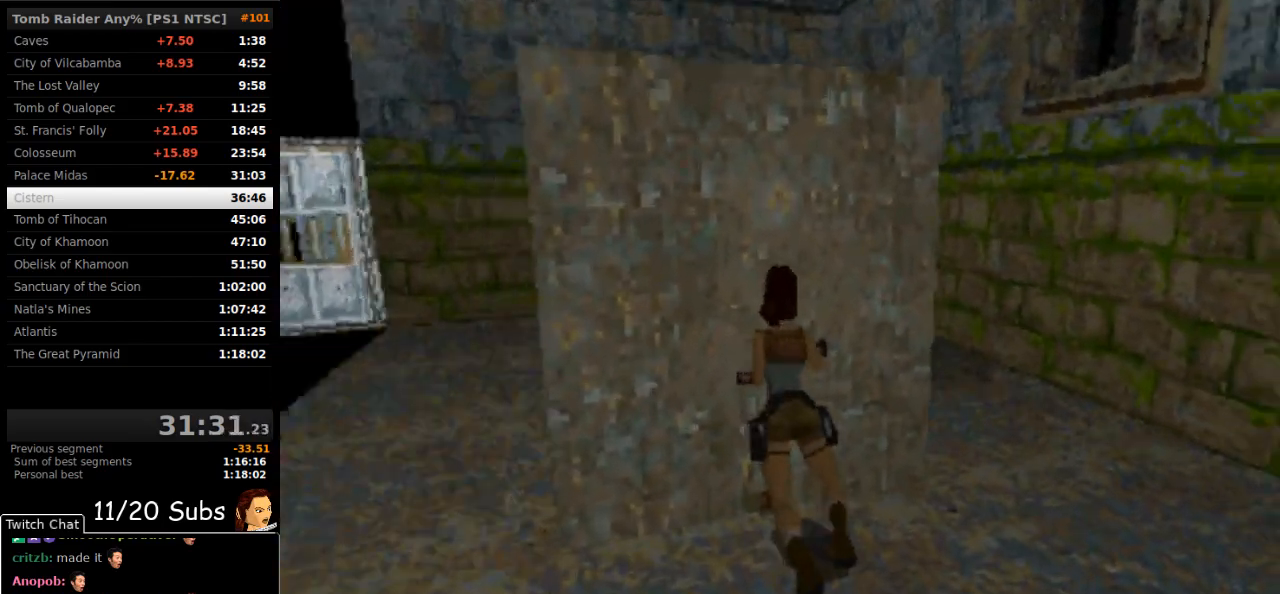
{"buttons": ["DPAD_LEFT"], "right_stick": "center", "events": []}
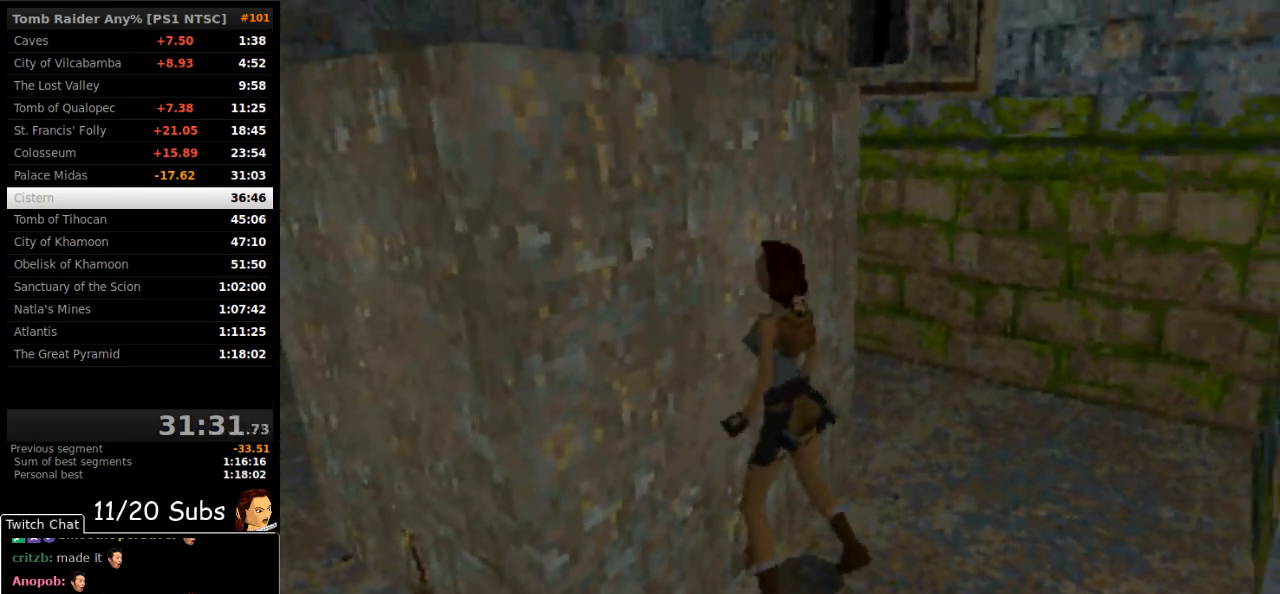
{"buttons": ["DPAD_LEFT"], "right_stick": "center"}
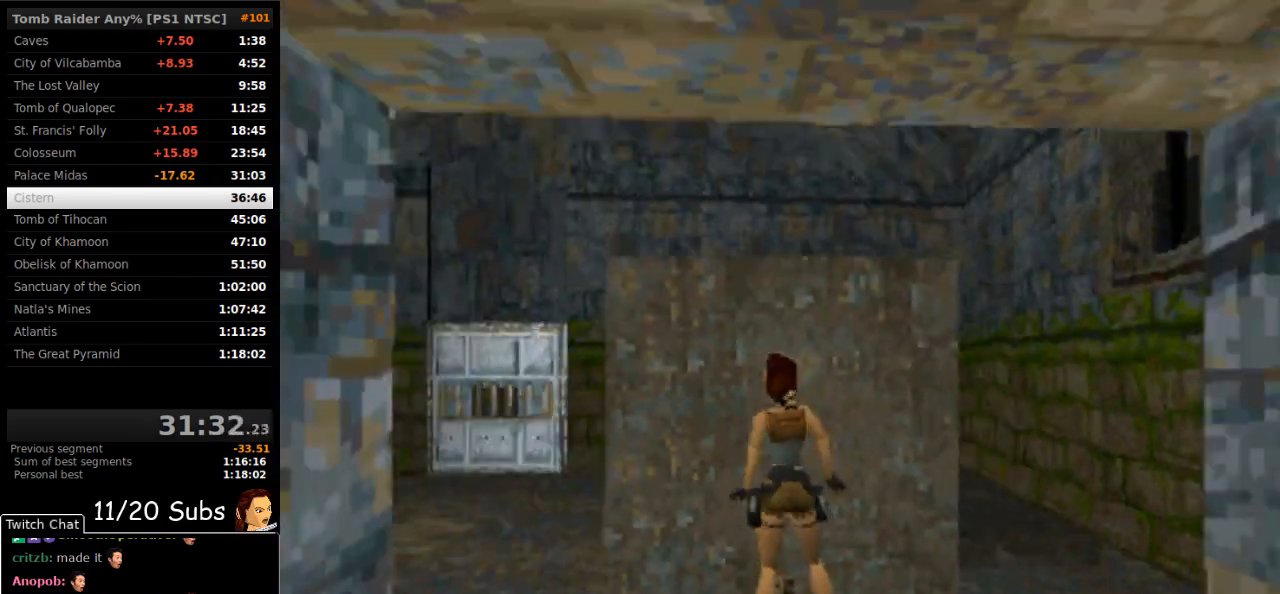
{"buttons": ["DPAD_UP", "DPAD_RIGHT"], "right_stick": "center", "events": [[233, "DPAD_UP", "down"], [317, "DPAD_LEFT", "up"], [333, "DPAD_RIGHT", "down"]]}